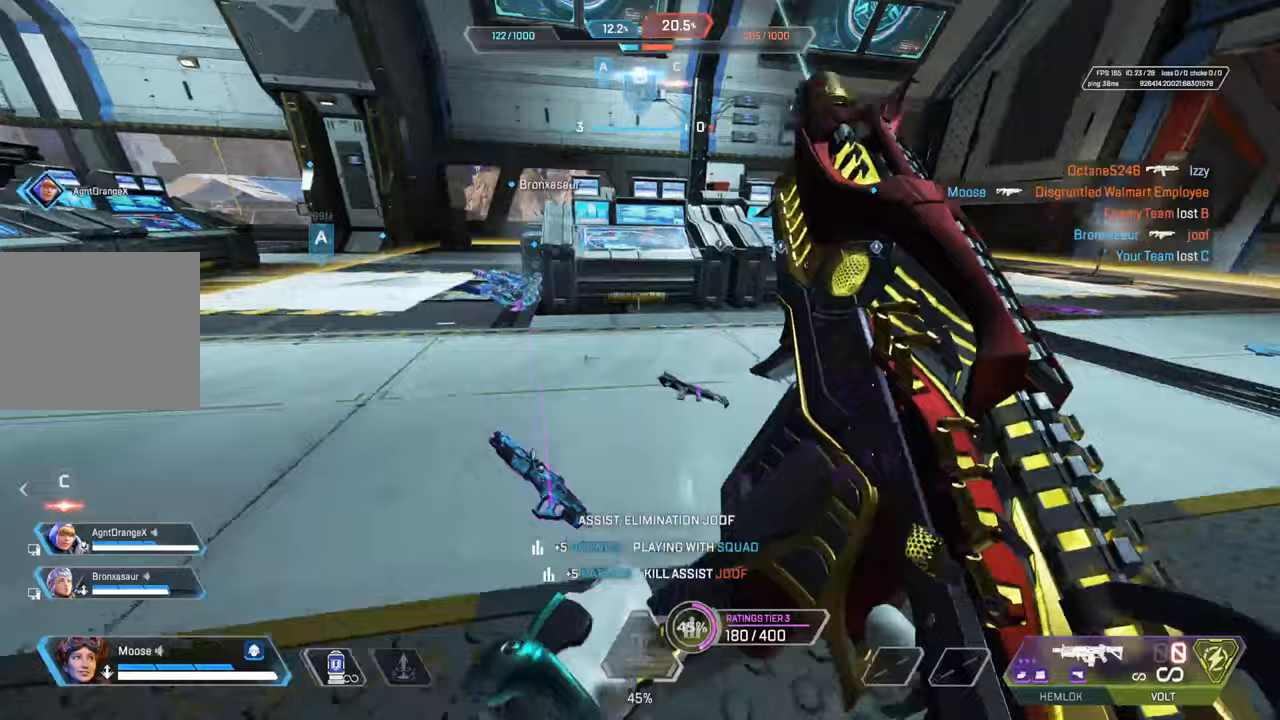
Gameplay with a controller (PlayStation layout); each line is a JSON object with the inputs held at the frame after it. "events" lists button and stick changes between this image and that frame as [ms after this image, input, new state], when the widget could be followed in between.
{"buttons": [], "left_stick": "right", "right_stick": "center", "events": [[100, "left_stick", "down-left"], [183, "right_stick", "left"], [333, "left_stick", "right"], [367, "right_stick", "center"]]}
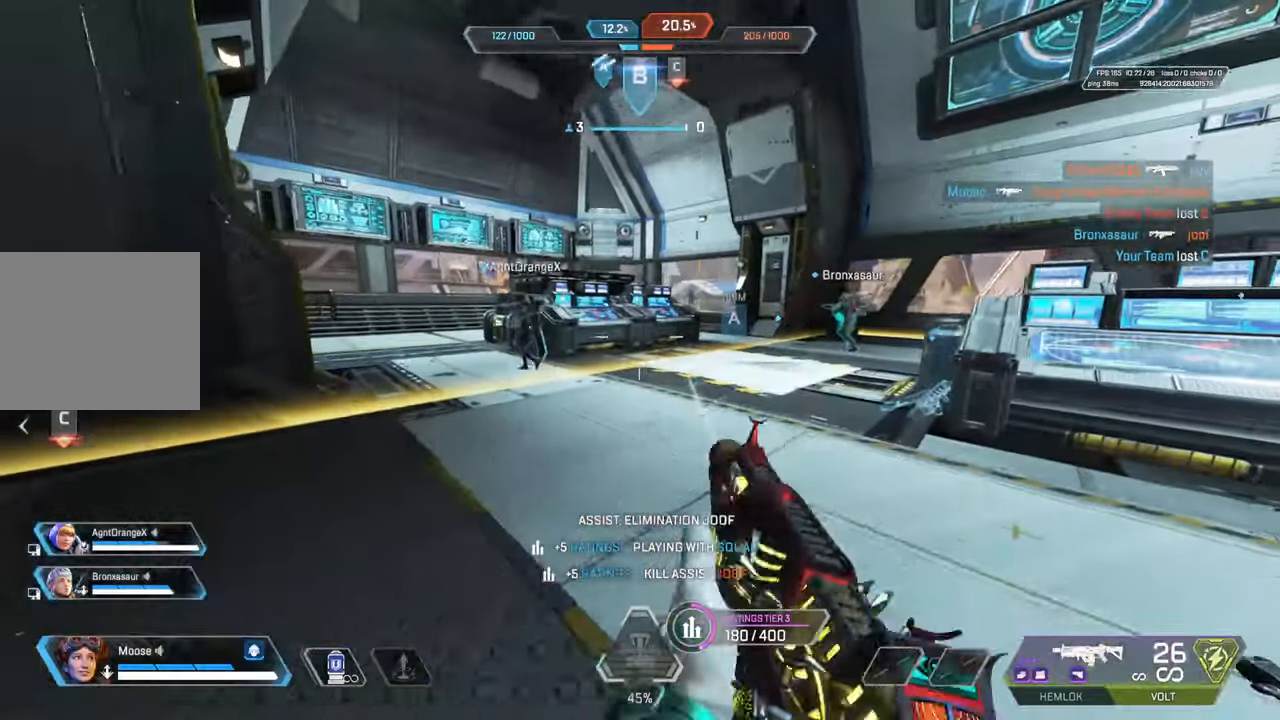
{"buttons": ["L2", "R2"], "left_stick": "up-left", "right_stick": "down", "events": [[50, "L2", "down"], [67, "right_stick", "up"], [167, "right_stick", "center"], [267, "right_stick", "right"], [350, "R2", "down"], [367, "right_stick", "center"], [483, "right_stick", "down"], [500, "left_stick", "up-left"]]}
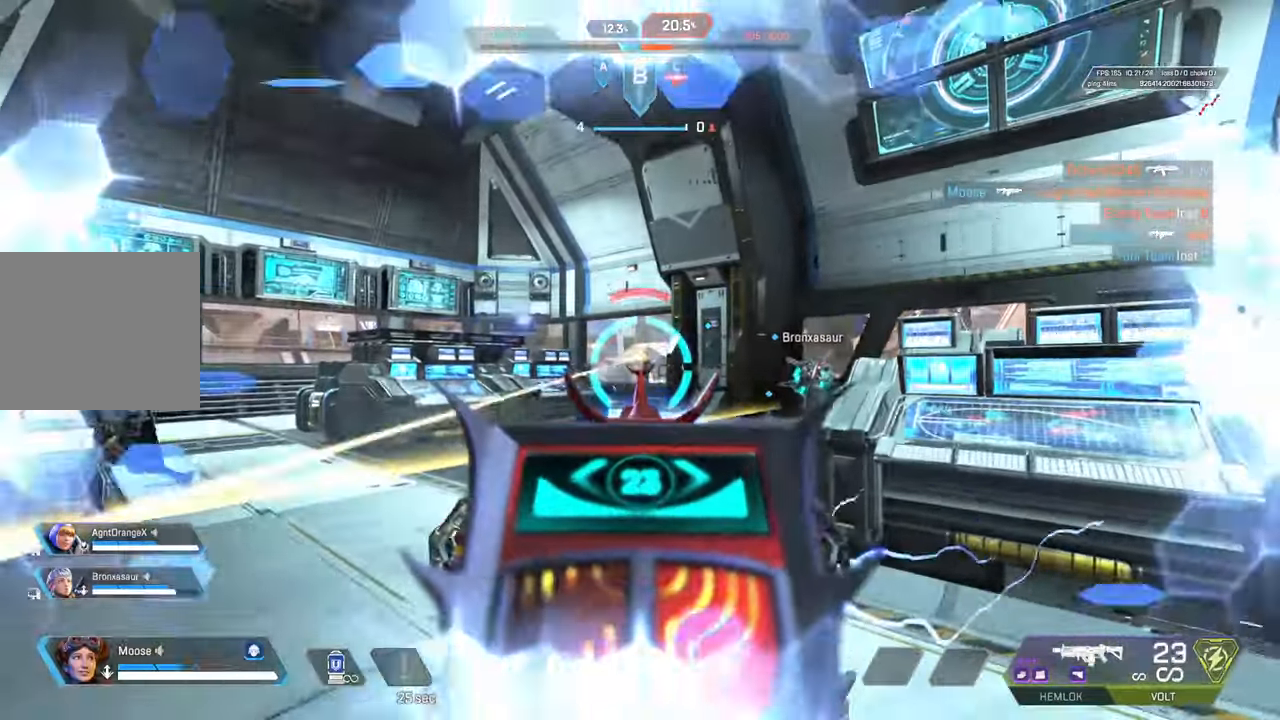
{"buttons": ["L2", "R2"], "left_stick": "right", "right_stick": "center", "events": [[117, "right_stick", "right"], [150, "L1", "down"], [217, "right_stick", "down"], [233, "left_stick", "left"], [267, "right_stick", "center"], [300, "L1", "up"], [417, "right_stick", "down-left"], [483, "right_stick", "center"], [500, "left_stick", "right"]]}
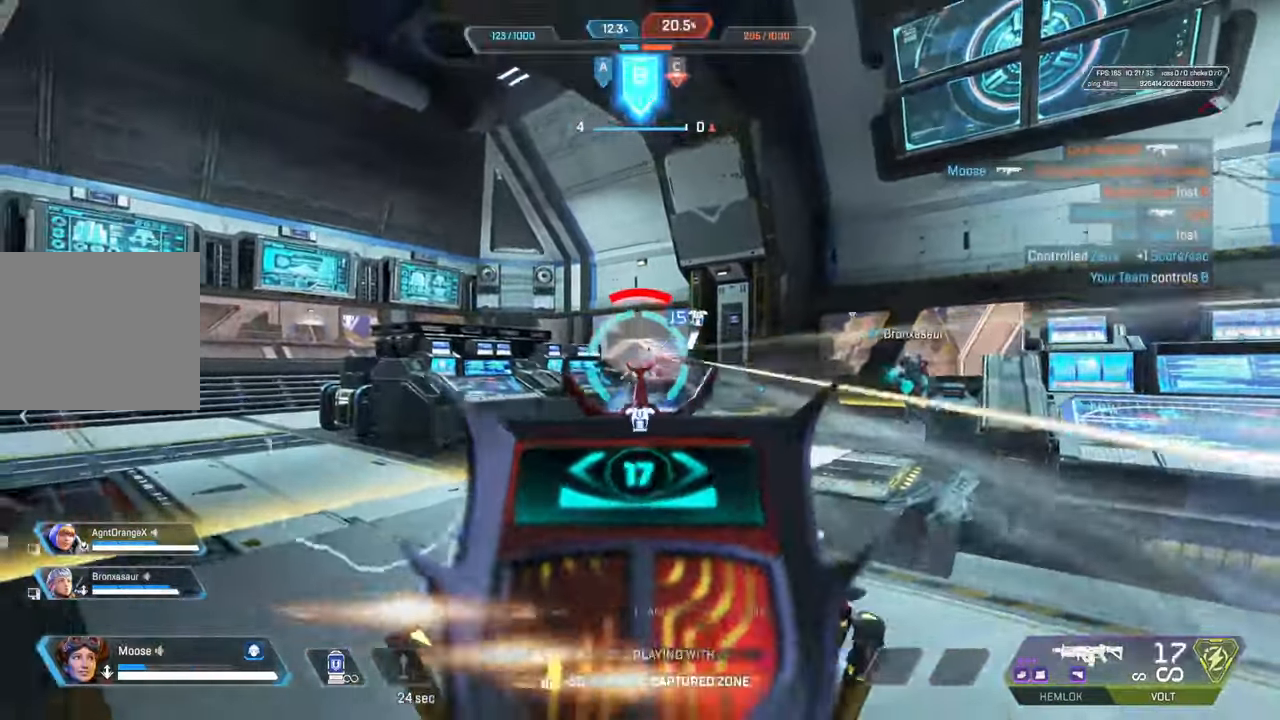
{"buttons": ["L2", "R2"], "left_stick": "left", "right_stick": "center", "events": [[200, "left_stick", "left"], [383, "right_stick", "right"], [483, "right_stick", "center"]]}
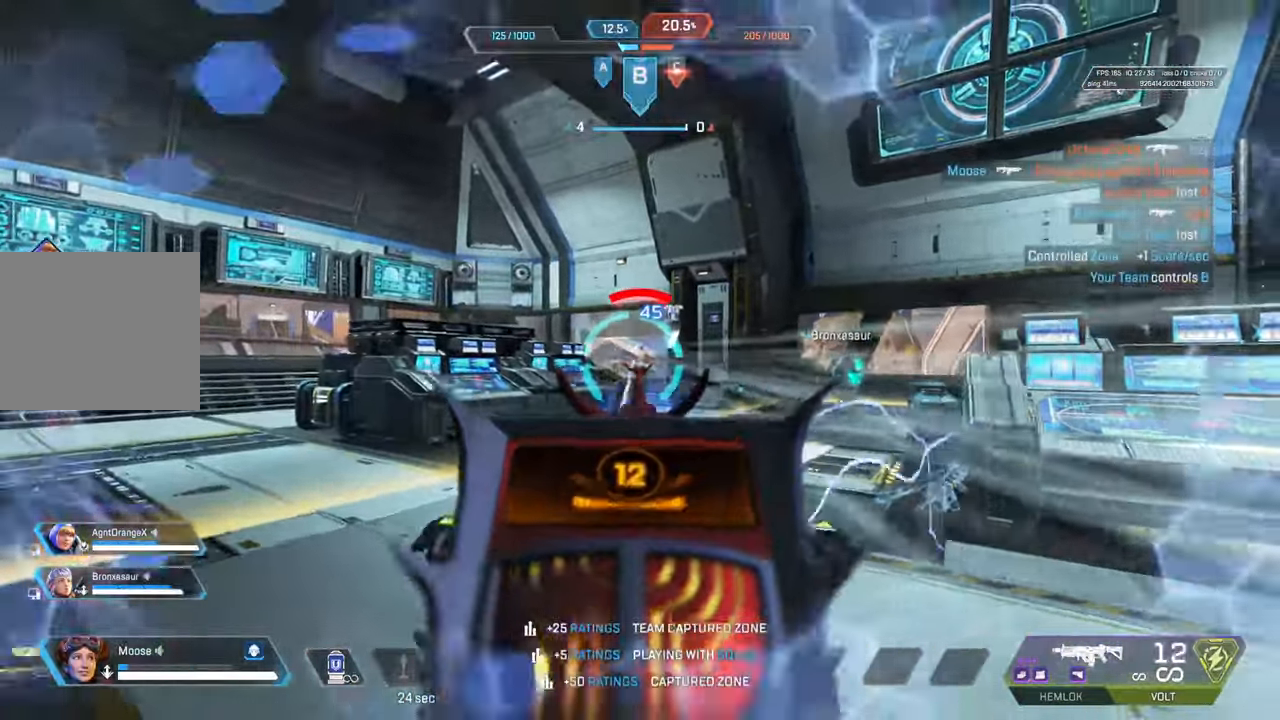
{"buttons": ["L2", "R2"], "left_stick": "left", "right_stick": "center", "events": []}
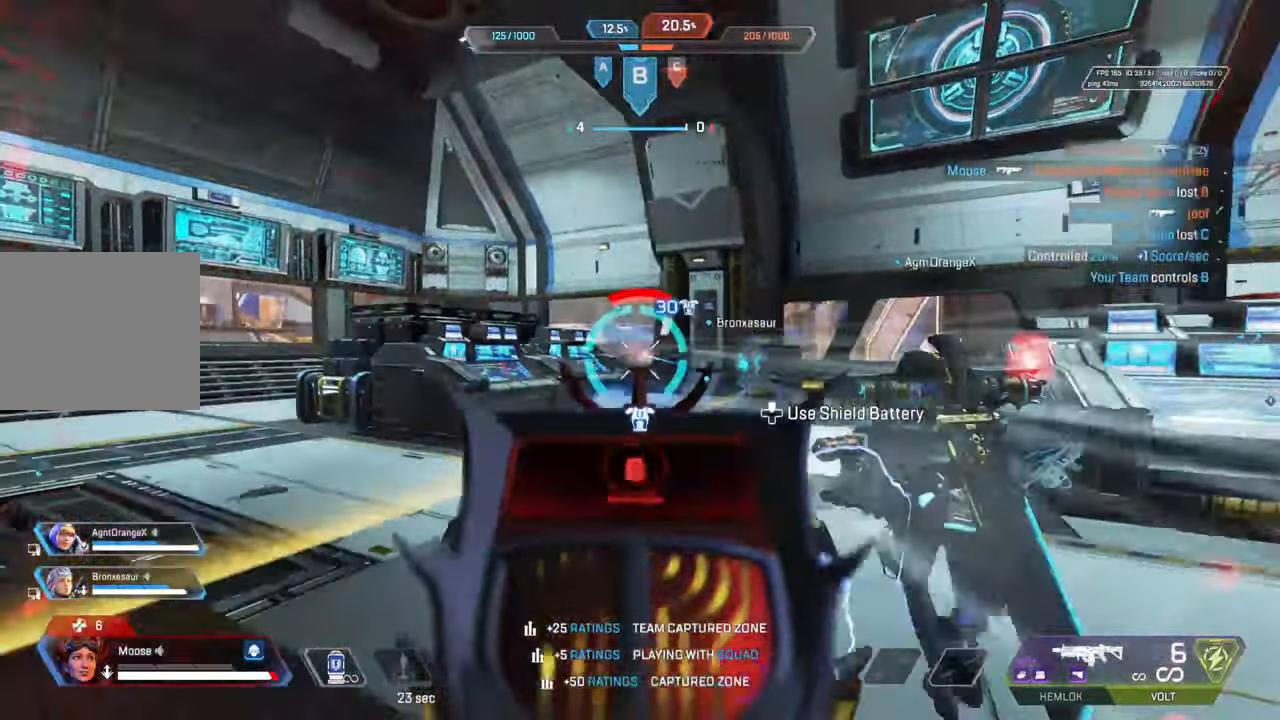
{"buttons": [], "left_stick": "down-right", "right_stick": "center", "events": [[33, "CIRCLE", "down"], [33, "L2", "up"], [67, "R2", "up"], [67, "left_stick", "down-left"], [100, "SQUARE", "down"], [150, "CIRCLE", "up"], [167, "SQUARE", "up"], [267, "left_stick", "down-right"], [283, "right_stick", "down-right"], [367, "CIRCLE", "down"], [417, "right_stick", "center"], [483, "CIRCLE", "up"]]}
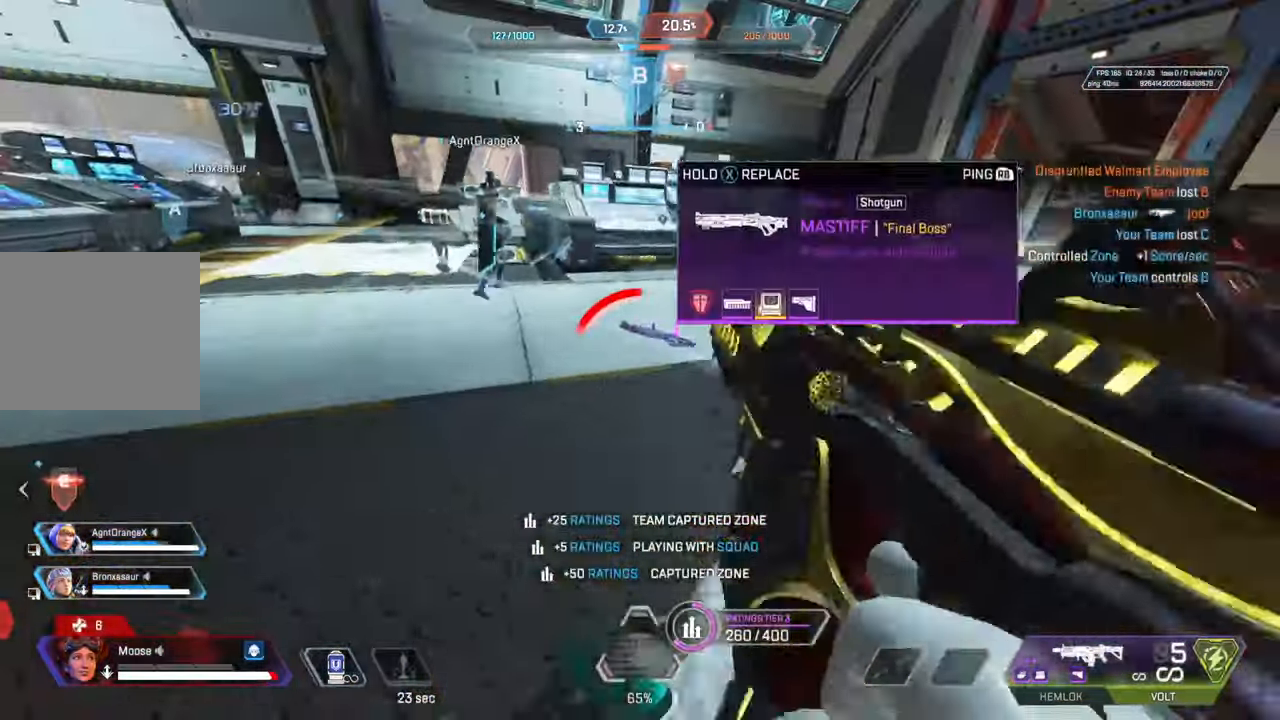
{"buttons": [], "left_stick": "down-right", "right_stick": "center", "events": [[50, "left_stick", "up"], [417, "left_stick", "down-right"]]}
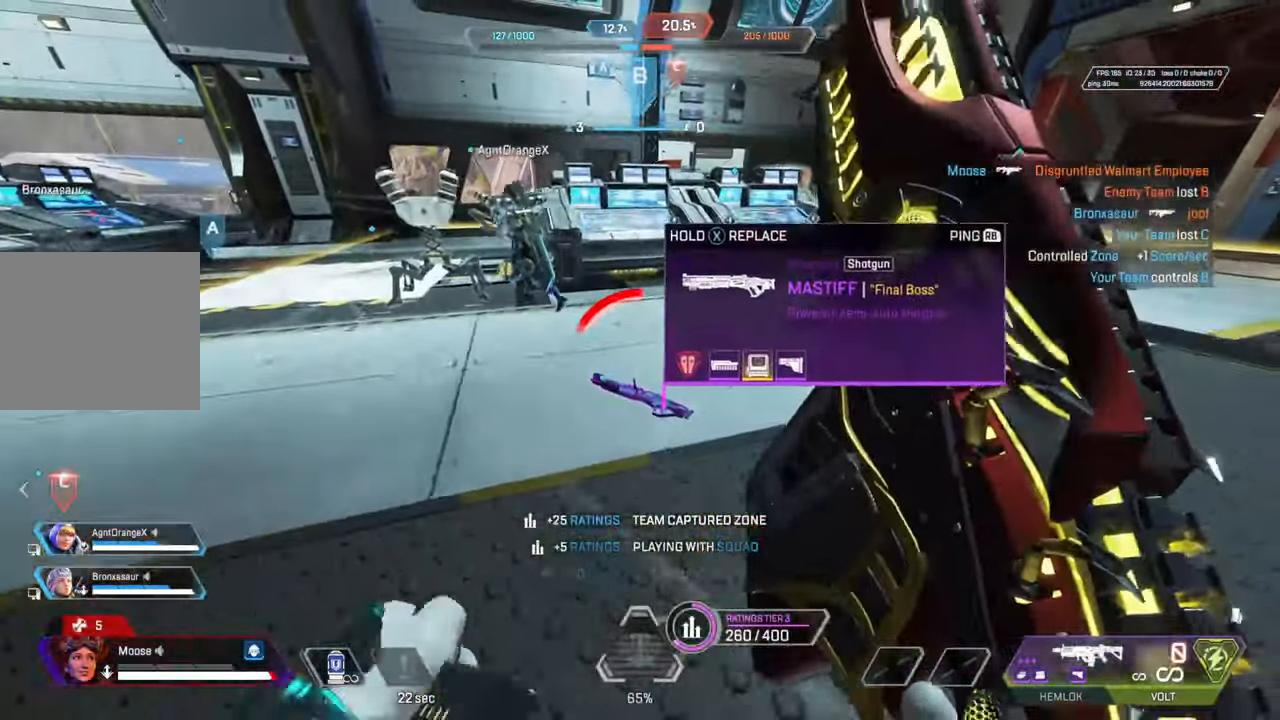
{"buttons": ["SQUARE"], "left_stick": "down-right", "right_stick": "center", "events": [[33, "CIRCLE", "down"], [33, "left_stick", "up-right"], [133, "left_stick", "up-left"], [167, "CIRCLE", "up"], [233, "TRIANGLE", "down"], [267, "left_stick", "down-left"], [317, "TRIANGLE", "up"], [350, "CIRCLE", "down"], [367, "left_stick", "down-right"], [433, "SQUARE", "down"], [467, "CIRCLE", "up"]]}
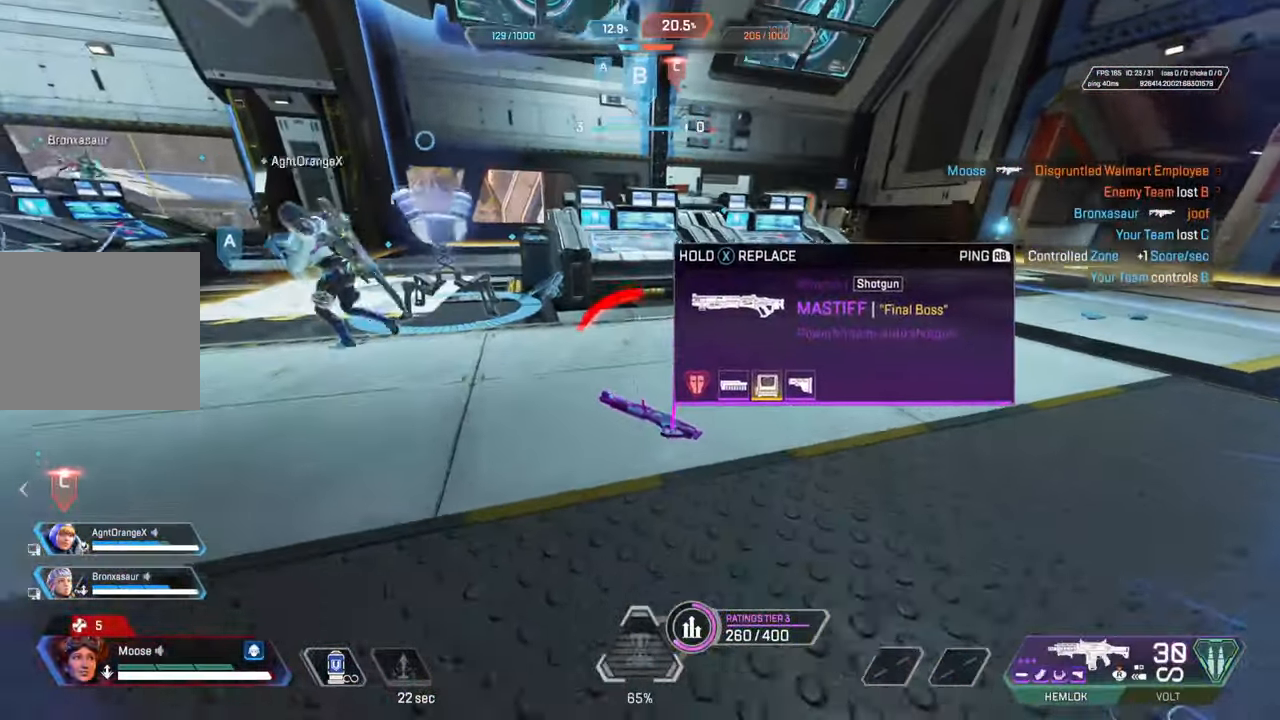
{"buttons": ["SQUARE"], "left_stick": "down-left", "right_stick": "center", "events": [[33, "left_stick", "up"], [200, "left_stick", "down-right"], [267, "CIRCLE", "down"], [400, "CIRCLE", "up"], [417, "left_stick", "down-left"]]}
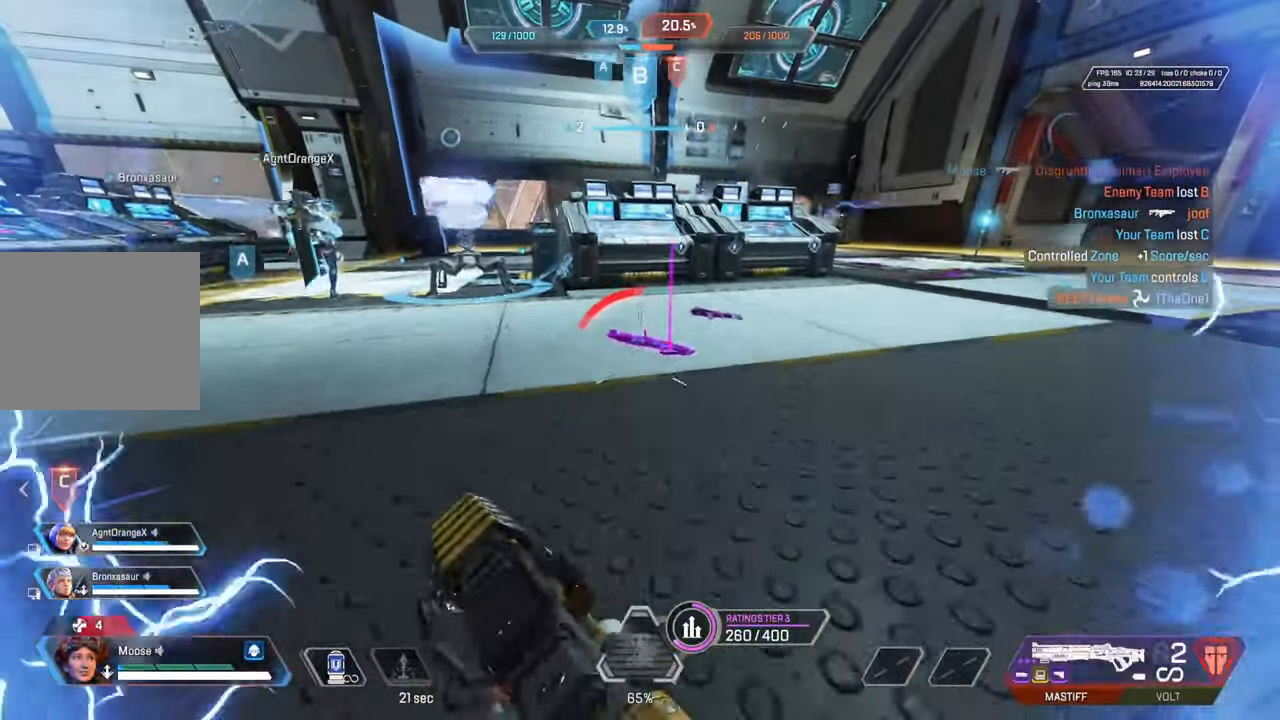
{"buttons": ["DPAD_UP"], "left_stick": "center", "right_stick": "center", "events": [[17, "SQUARE", "up"], [117, "CIRCLE", "down"], [167, "right_stick", "left"], [233, "CIRCLE", "up"], [250, "left_stick", "left"], [300, "right_stick", "center"], [317, "CROSS", "down"], [383, "left_stick", "center"], [433, "CROSS", "up"], [500, "DPAD_UP", "down"]]}
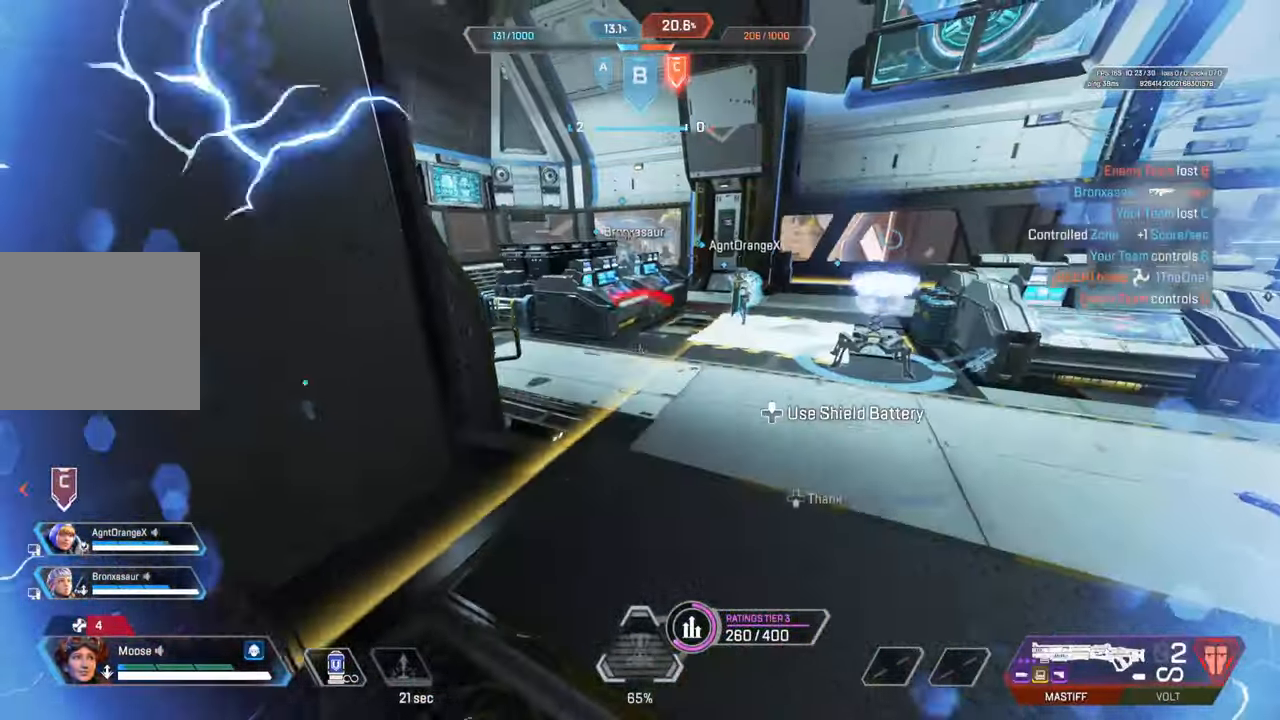
{"buttons": [], "left_stick": "center", "right_stick": "right", "events": [[183, "right_stick", "up-right"], [250, "DPAD_UP", "up"], [267, "right_stick", "center"], [350, "DPAD_UP", "down"], [433, "DPAD_UP", "up"], [467, "right_stick", "right"]]}
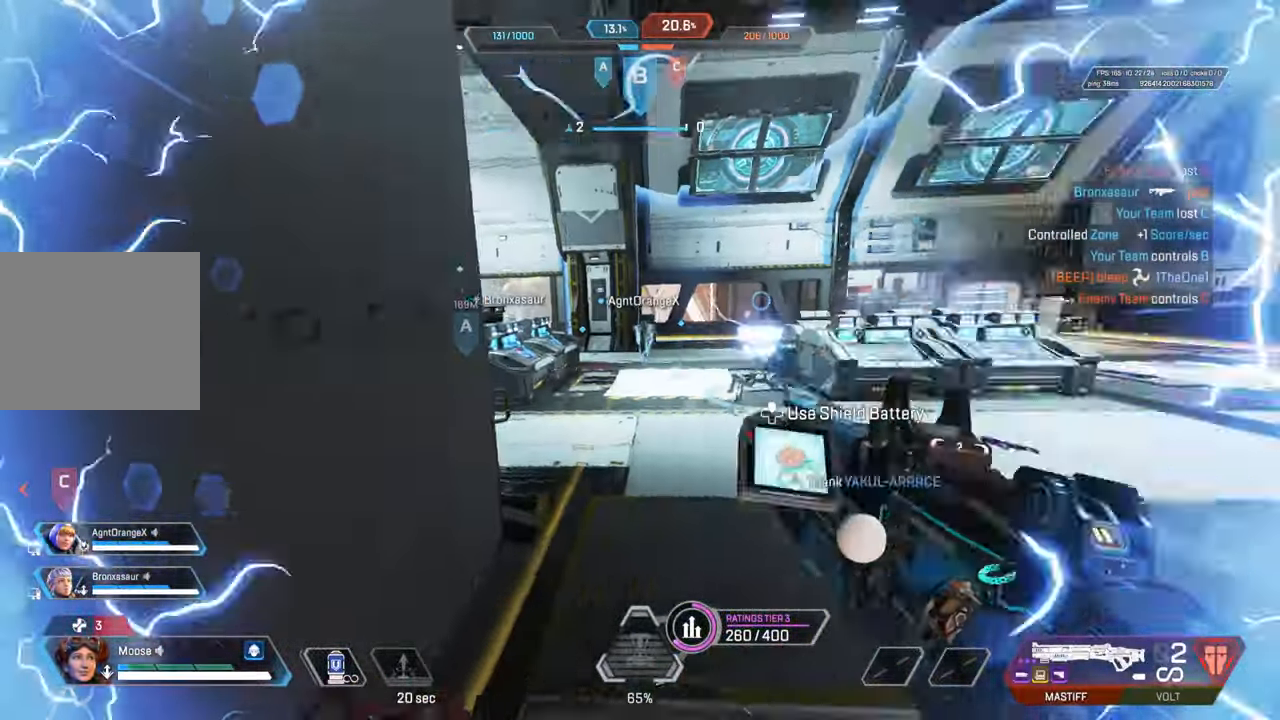
{"buttons": [], "left_stick": "up-right", "right_stick": "down", "events": [[100, "right_stick", "center"], [450, "left_stick", "up-right"], [467, "right_stick", "down"]]}
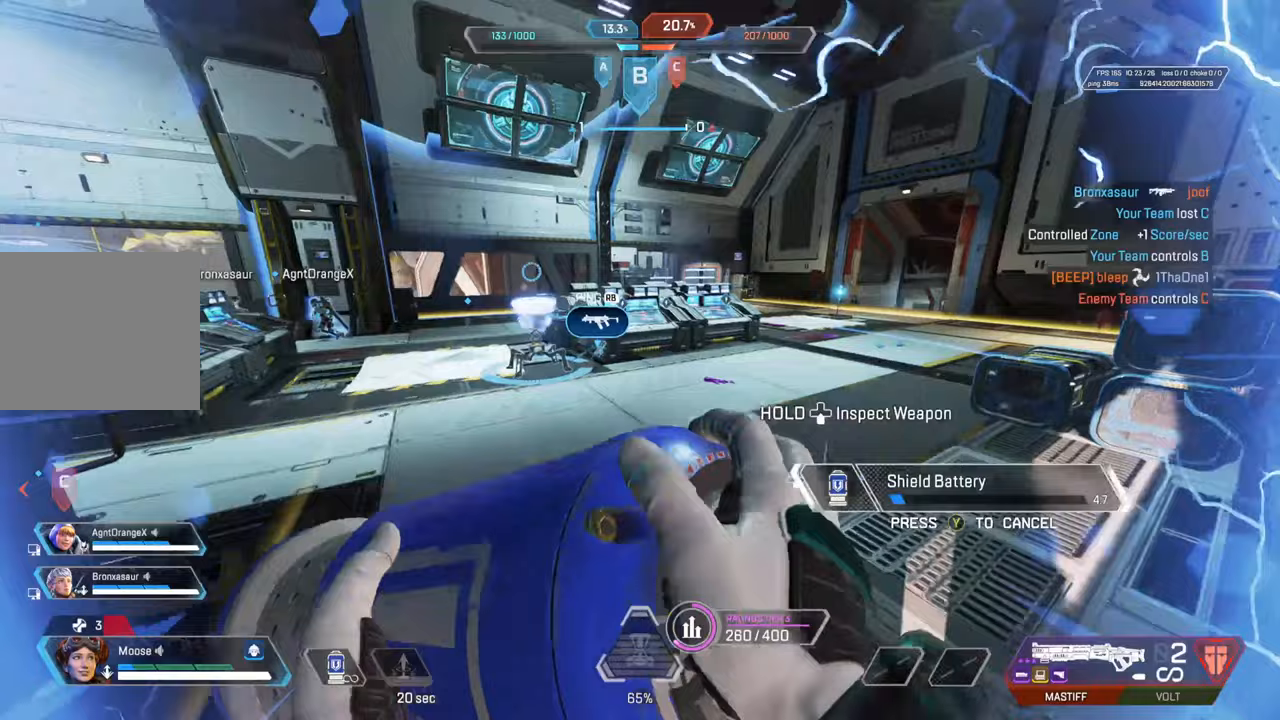
{"buttons": [], "left_stick": "up-right", "right_stick": "center", "events": [[83, "right_stick", "center"], [200, "TRIANGLE", "down"], [283, "TRIANGLE", "up"], [367, "right_stick", "down-right"], [467, "right_stick", "center"]]}
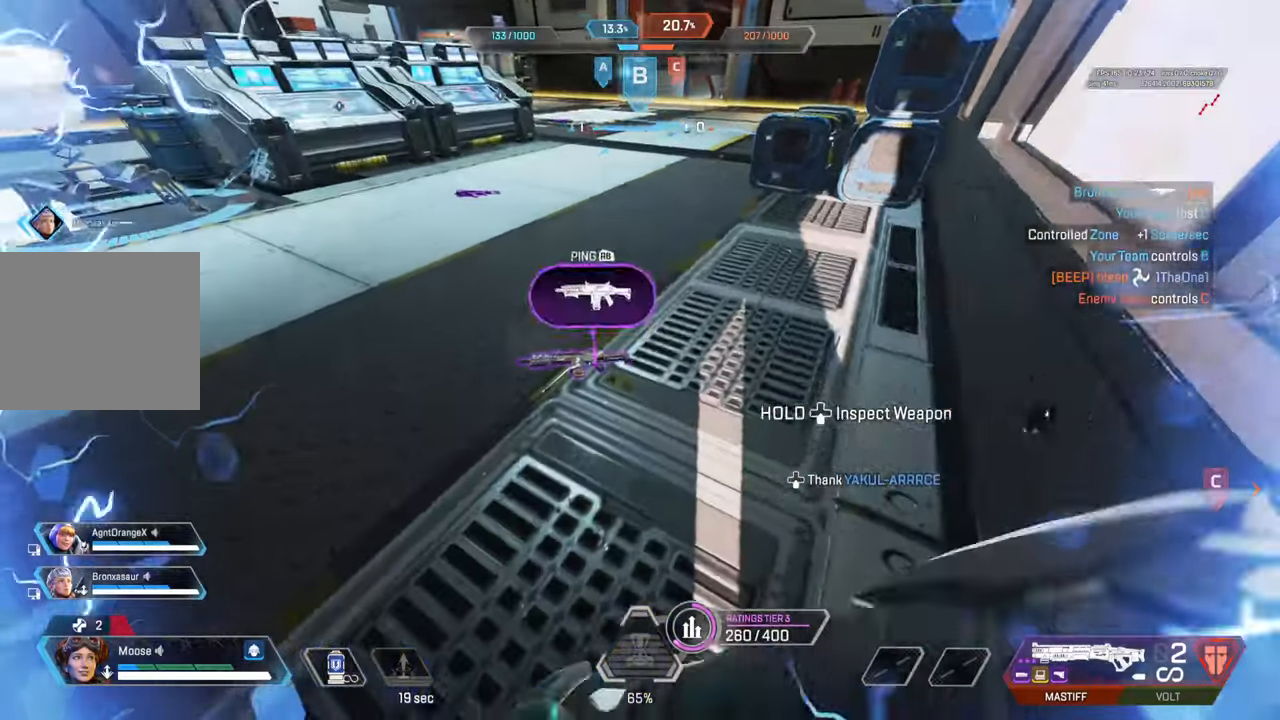
{"buttons": ["SQUARE"], "left_stick": "center", "right_stick": "center", "events": [[17, "left_stick", "center"], [50, "SQUARE", "down"], [83, "left_stick", "down-left"], [133, "left_stick", "up-left"], [183, "CIRCLE", "down"], [267, "left_stick", "up"], [283, "CIRCLE", "up"], [433, "left_stick", "right"], [500, "left_stick", "center"]]}
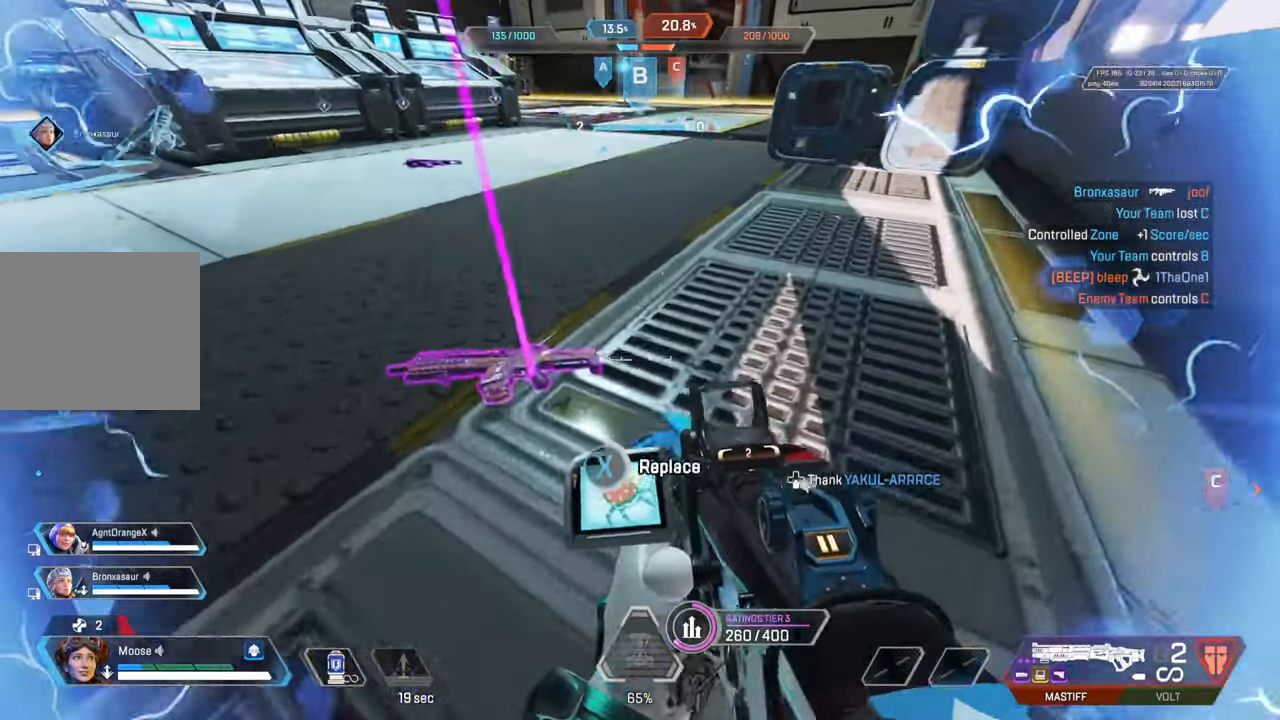
{"buttons": ["DPAD_UP"], "left_stick": "center", "right_stick": "center", "events": [[50, "left_stick", "down-left"], [67, "CIRCLE", "down"], [133, "SQUARE", "up"], [200, "CIRCLE", "up"], [267, "right_stick", "left"], [300, "left_stick", "center"], [333, "CROSS", "down"], [400, "right_stick", "center"], [450, "CROSS", "up"], [500, "DPAD_UP", "down"]]}
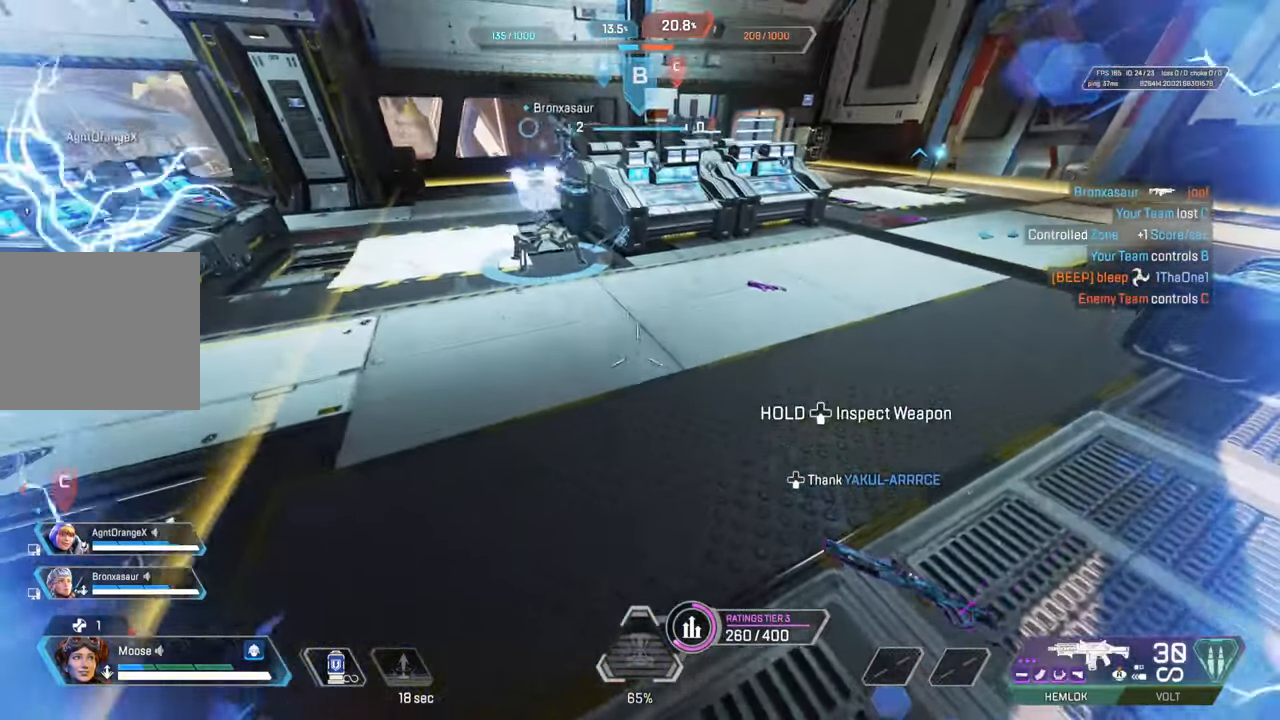
{"buttons": [], "left_stick": "center", "right_stick": "center", "events": [[100, "DPAD_UP", "up"]]}
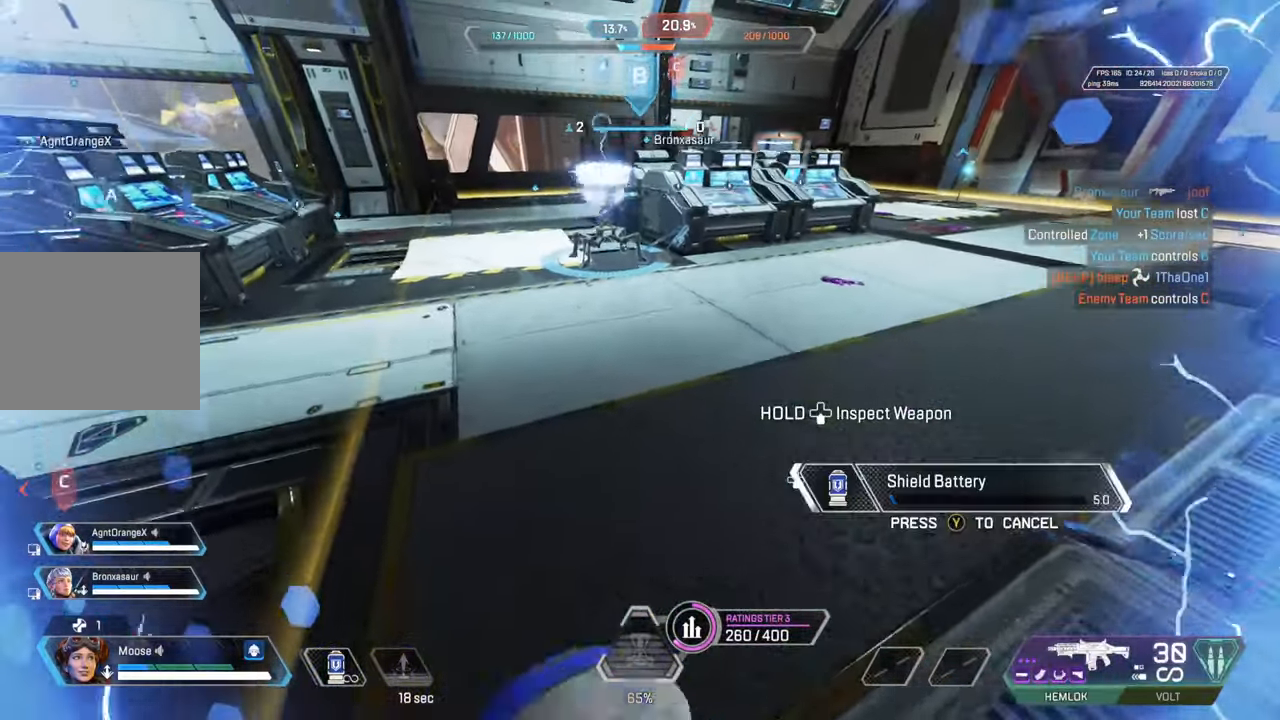
{"buttons": [], "left_stick": "center", "right_stick": "center", "events": [[67, "right_stick", "up-left"], [233, "left_stick", "left"], [267, "CIRCLE", "down"], [333, "right_stick", "up-right"], [400, "CIRCLE", "up"], [450, "left_stick", "center"], [467, "right_stick", "center"]]}
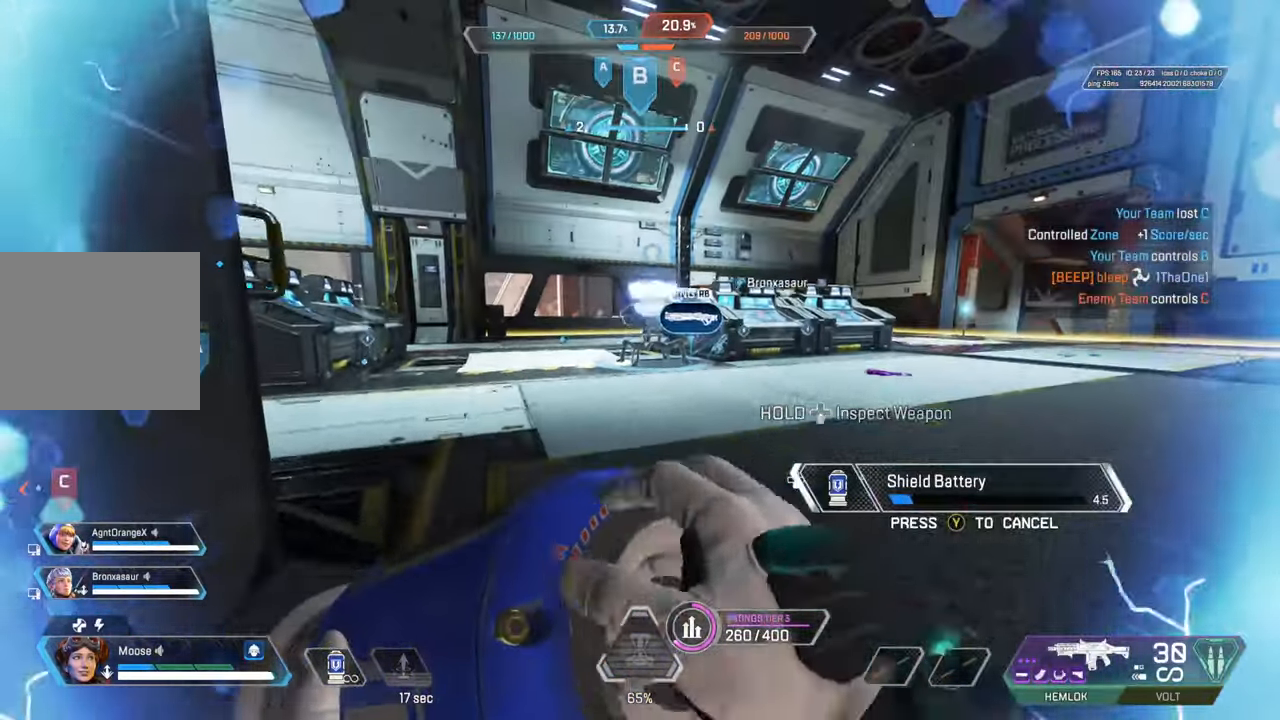
{"buttons": ["CIRCLE"], "left_stick": "center", "right_stick": "center", "events": [[200, "START", "down"], [283, "START", "up"], [417, "CIRCLE", "down"]]}
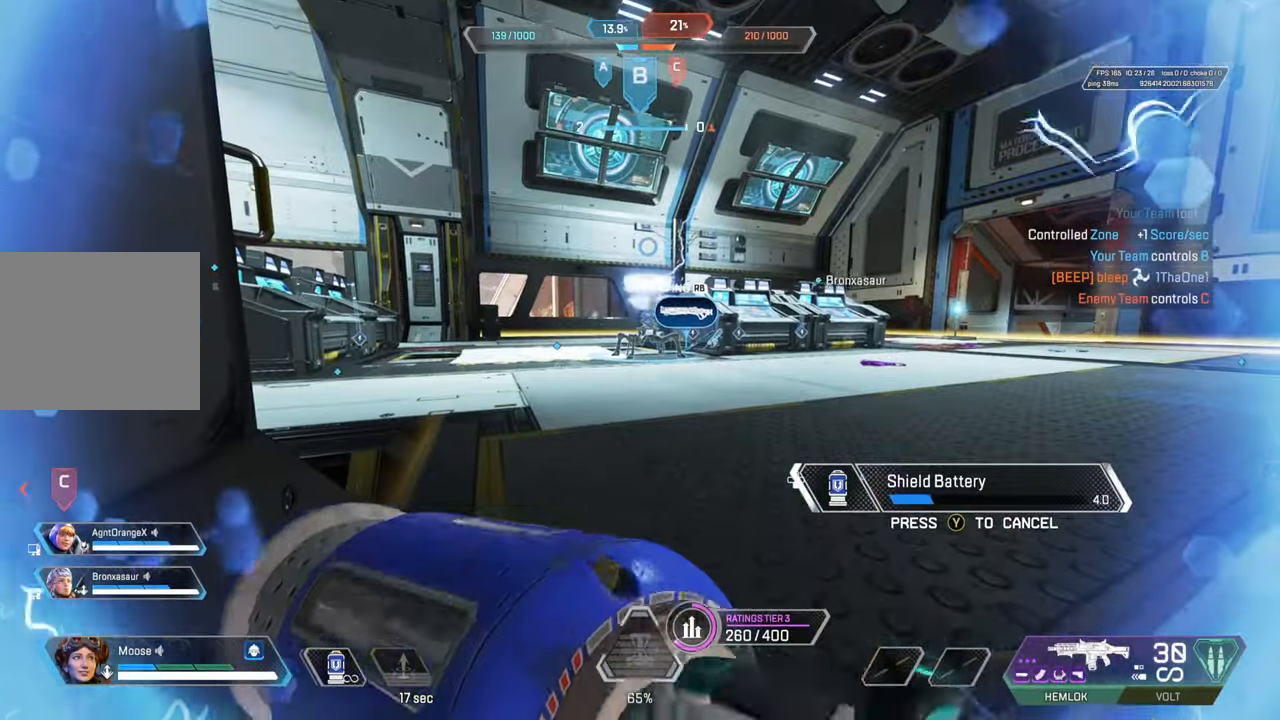
{"buttons": [], "left_stick": "center", "right_stick": "center", "events": [[33, "CIRCLE", "up"]]}
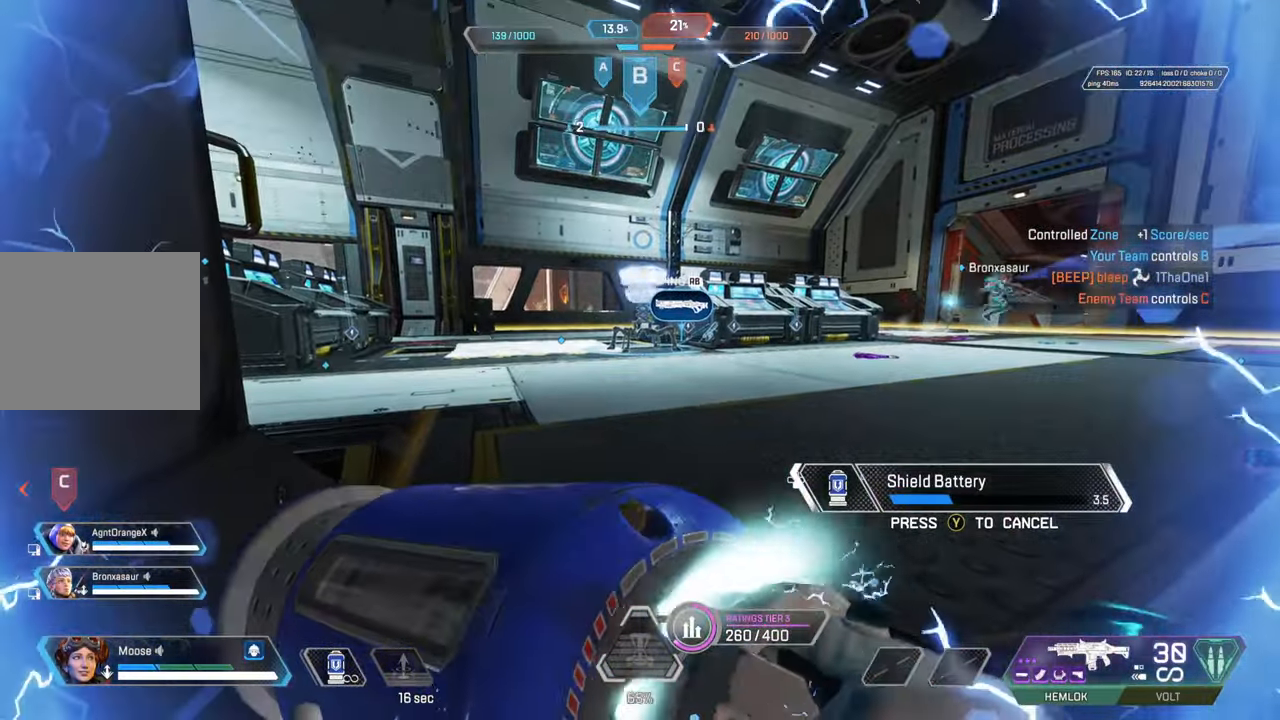
{"buttons": ["CIRCLE"], "left_stick": "up-right", "right_stick": "center", "events": [[133, "CROSS", "down"], [217, "left_stick", "right"], [267, "CROSS", "up"], [283, "CIRCLE", "down"], [383, "CIRCLE", "up"], [467, "left_stick", "up-right"], [483, "CIRCLE", "down"]]}
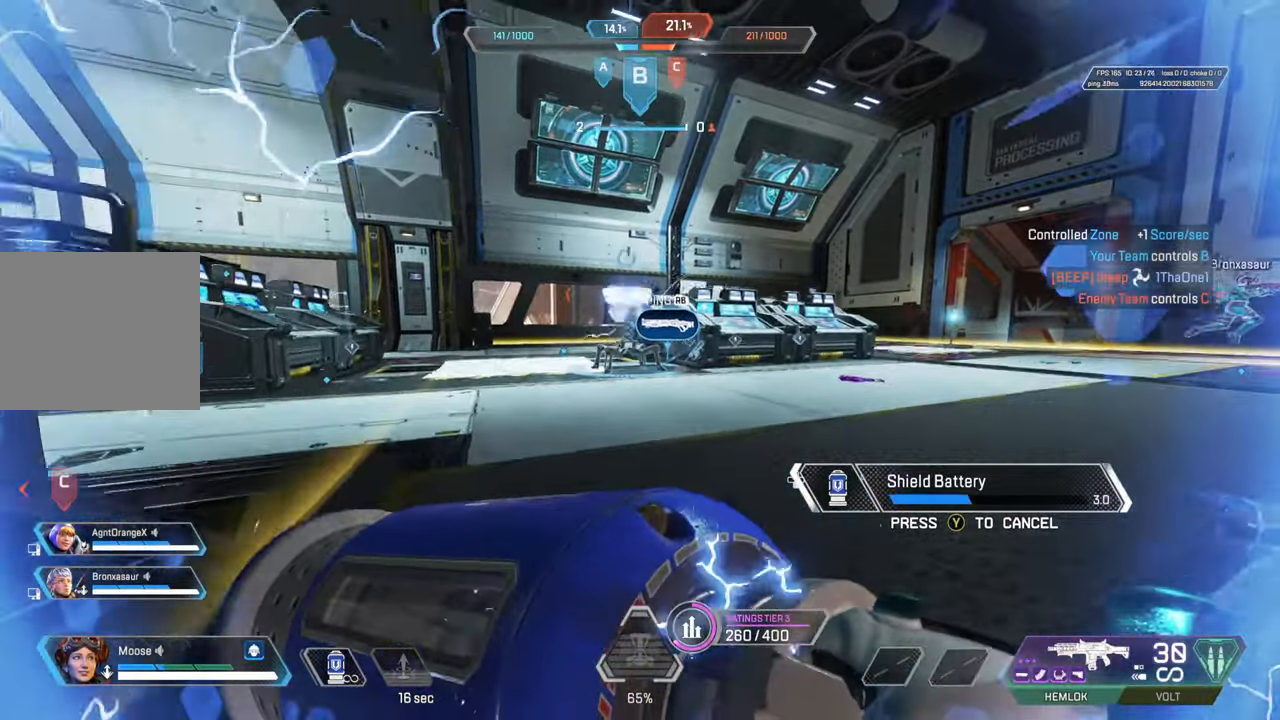
{"buttons": [], "left_stick": "right", "right_stick": "center", "events": [[100, "CIRCLE", "up"], [133, "right_stick", "left"], [267, "left_stick", "right"], [283, "right_stick", "center"]]}
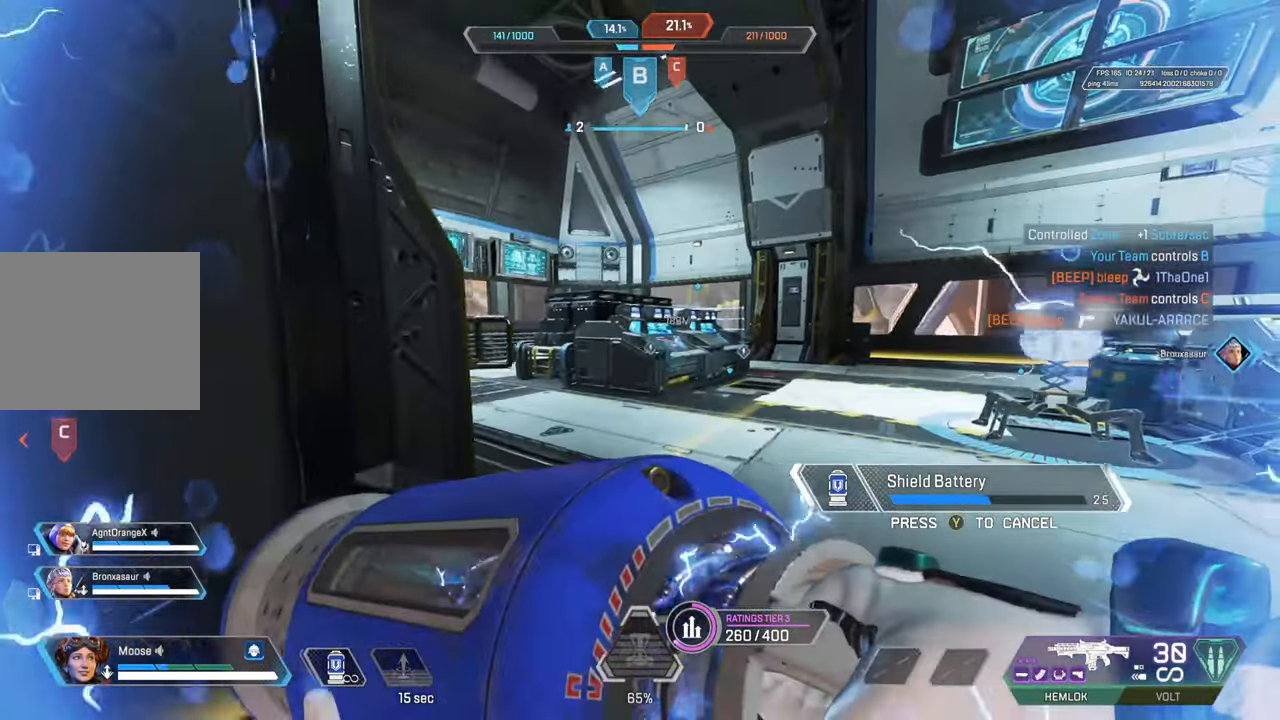
{"buttons": [], "left_stick": "down-left", "right_stick": "center", "events": [[17, "CROSS", "down"], [17, "left_stick", "up-right"], [167, "CROSS", "up"], [183, "left_stick", "up-left"], [317, "left_stick", "down-left"], [333, "right_stick", "left"], [450, "right_stick", "center"]]}
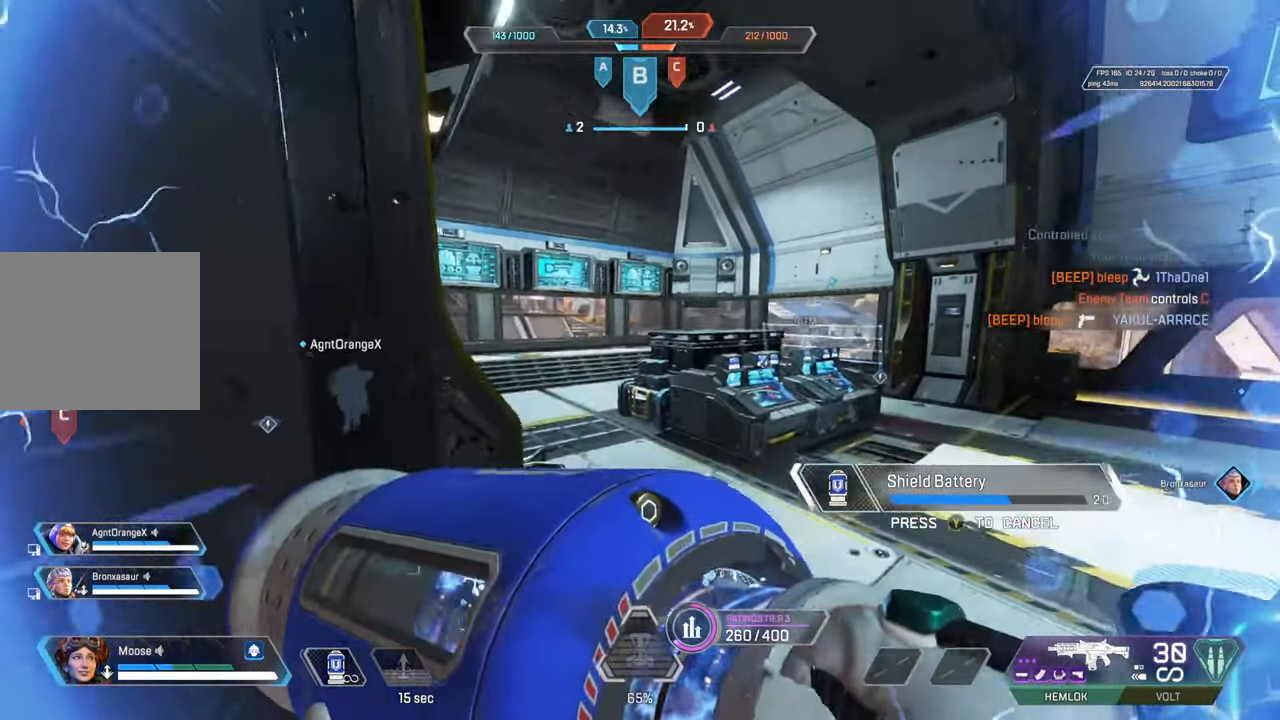
{"buttons": [], "left_stick": "up-right", "right_stick": "center", "events": [[67, "left_stick", "down-right"], [317, "CROSS", "down"], [317, "left_stick", "right"], [417, "left_stick", "up-right"], [450, "CROSS", "up"]]}
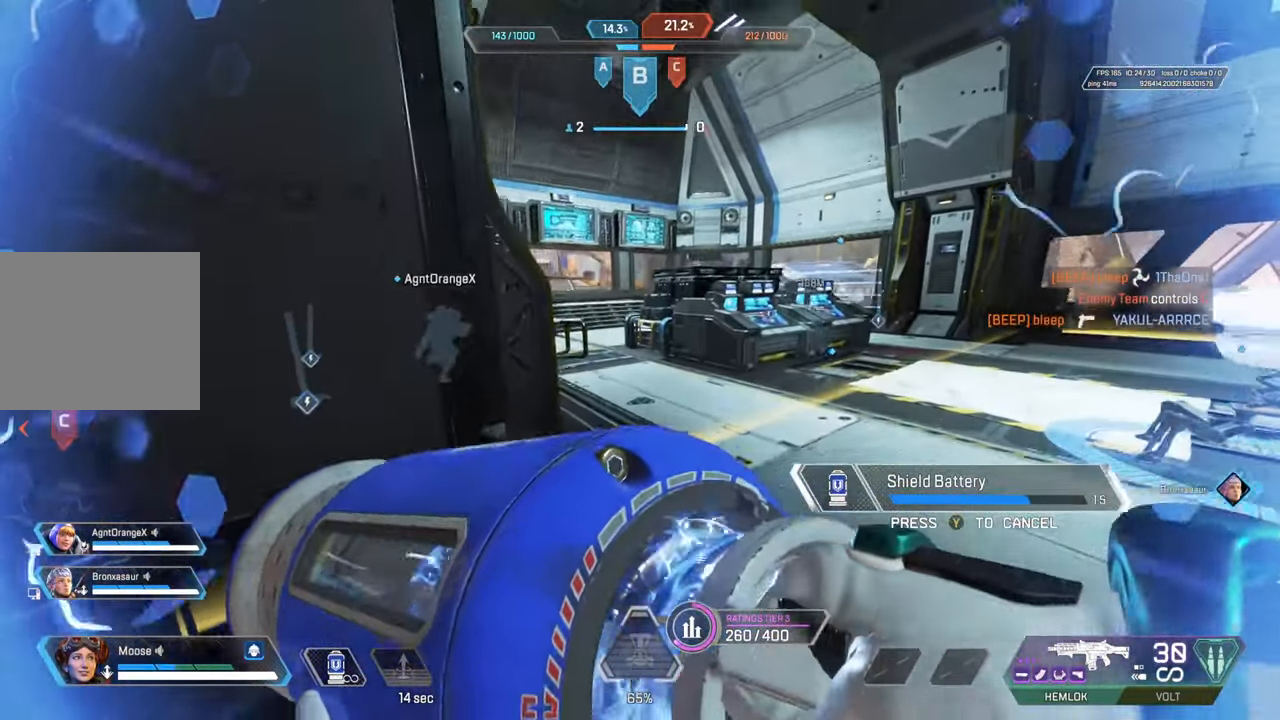
{"buttons": [], "left_stick": "down-left", "right_stick": "center", "events": [[150, "left_stick", "up-left"], [267, "CROSS", "down"], [417, "left_stick", "down-left"], [433, "CROSS", "up"]]}
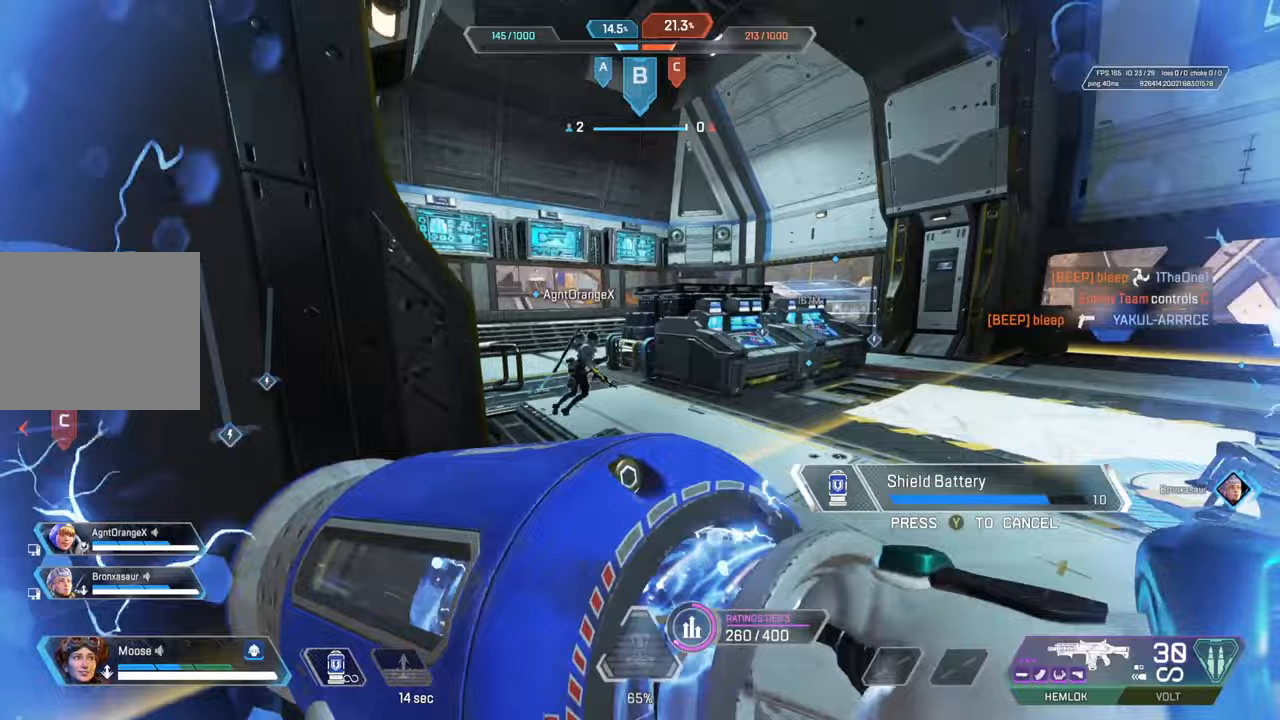
{"buttons": [], "left_stick": "down-right", "right_stick": "center", "events": [[67, "left_stick", "down"], [267, "left_stick", "down-right"]]}
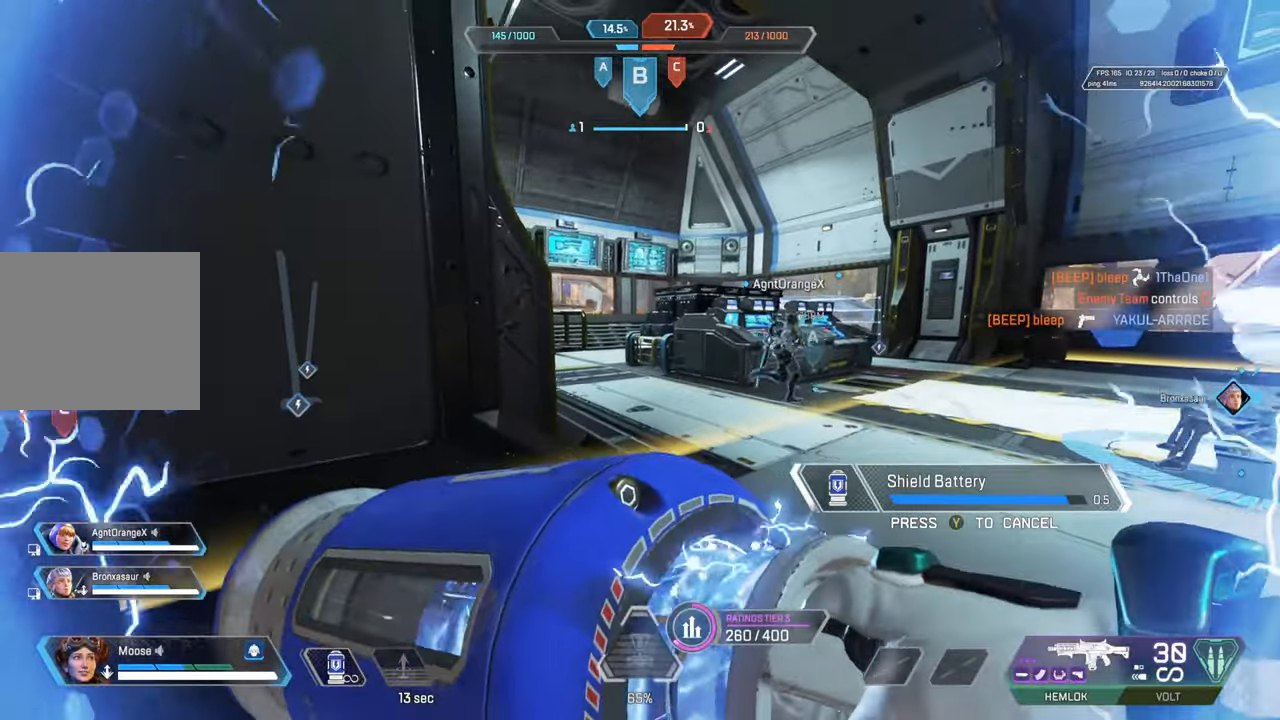
{"buttons": [], "left_stick": "up-right", "right_stick": "center", "events": [[117, "left_stick", "up-right"]]}
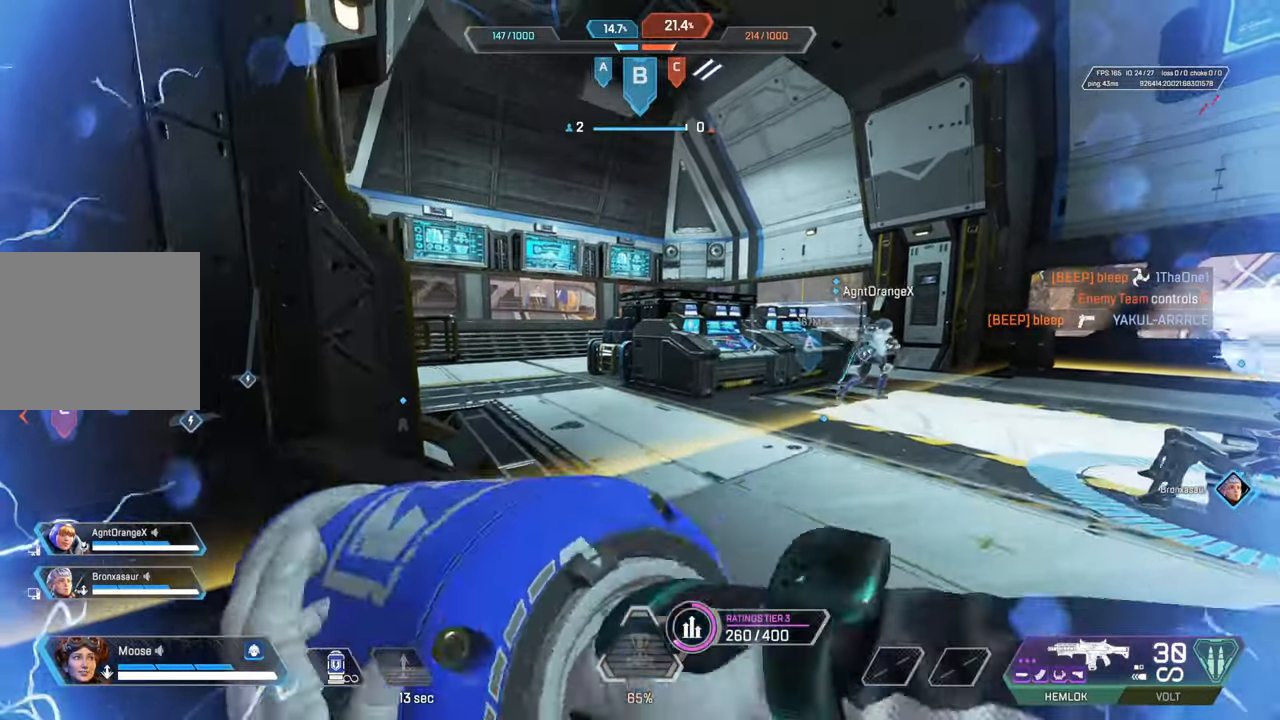
{"buttons": [], "left_stick": "up", "right_stick": "left", "events": [[50, "left_stick", "up"], [217, "SQUARE", "down"], [300, "SQUARE", "up"], [467, "right_stick", "left"]]}
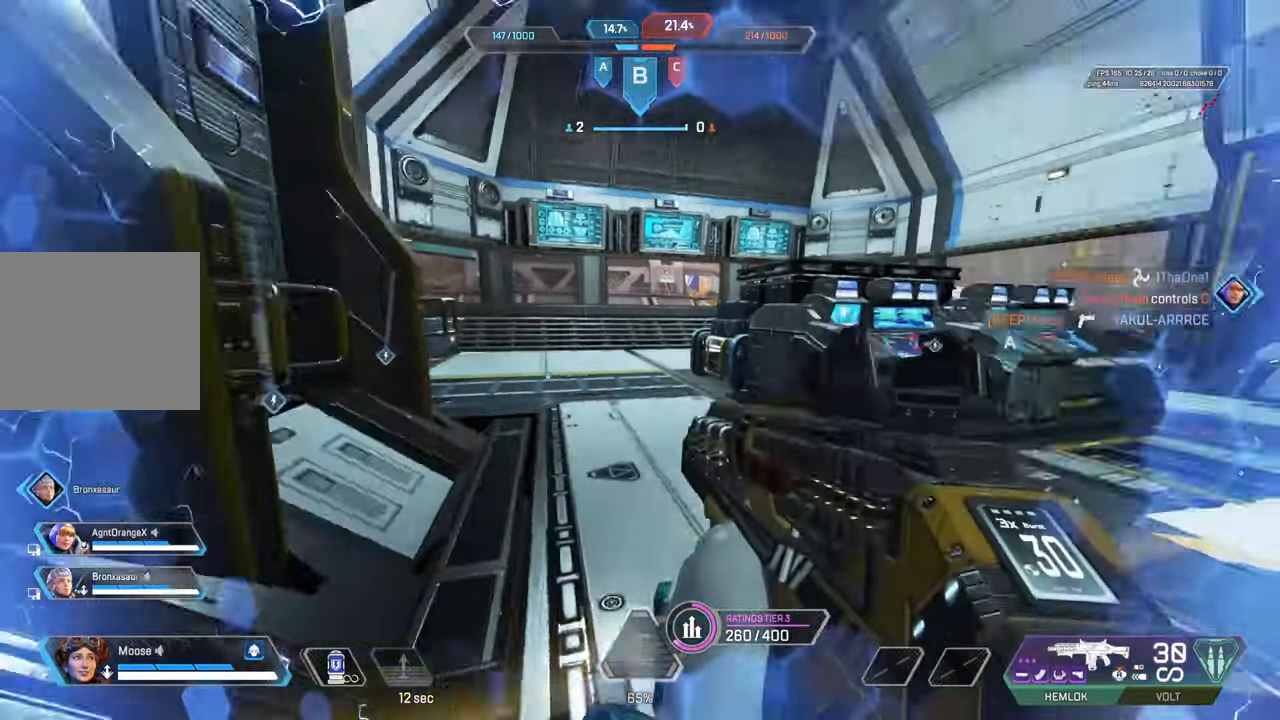
{"buttons": ["CIRCLE"], "left_stick": "up", "right_stick": "left", "events": [[83, "right_stick", "center"], [200, "TRIANGLE", "down"], [267, "TRIANGLE", "up"], [483, "CIRCLE", "down"], [500, "right_stick", "left"]]}
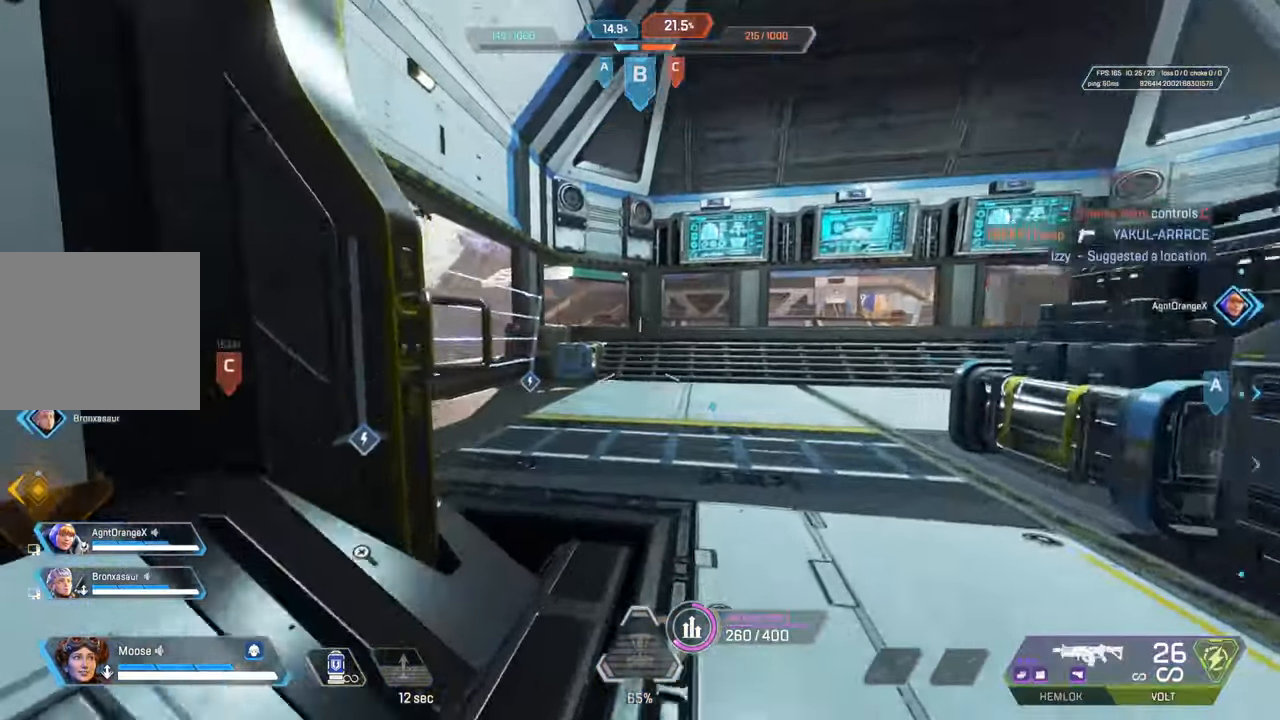
{"buttons": [], "left_stick": "down-right", "right_stick": "center", "events": [[117, "CIRCLE", "up"], [150, "right_stick", "center"], [217, "CROSS", "down"], [233, "left_stick", "right"], [300, "left_stick", "down-right"], [317, "CIRCLE", "down"], [317, "SQUARE", "down"], [350, "CROSS", "up"], [400, "SQUARE", "up"], [433, "CIRCLE", "up"]]}
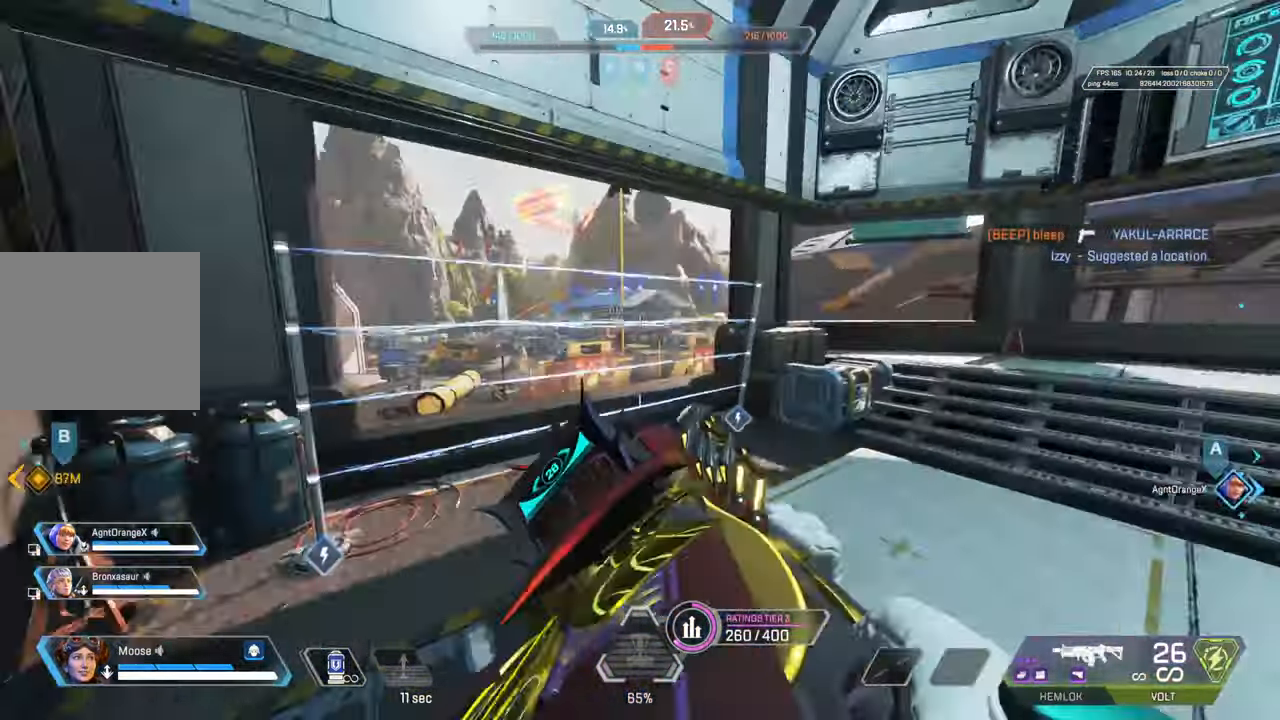
{"buttons": ["TRIANGLE"], "left_stick": "up", "right_stick": "center", "events": [[67, "CIRCLE", "down"], [167, "right_stick", "right"], [183, "CIRCLE", "up"], [233, "left_stick", "up-right"], [400, "right_stick", "center"], [417, "left_stick", "up"], [450, "TRIANGLE", "down"]]}